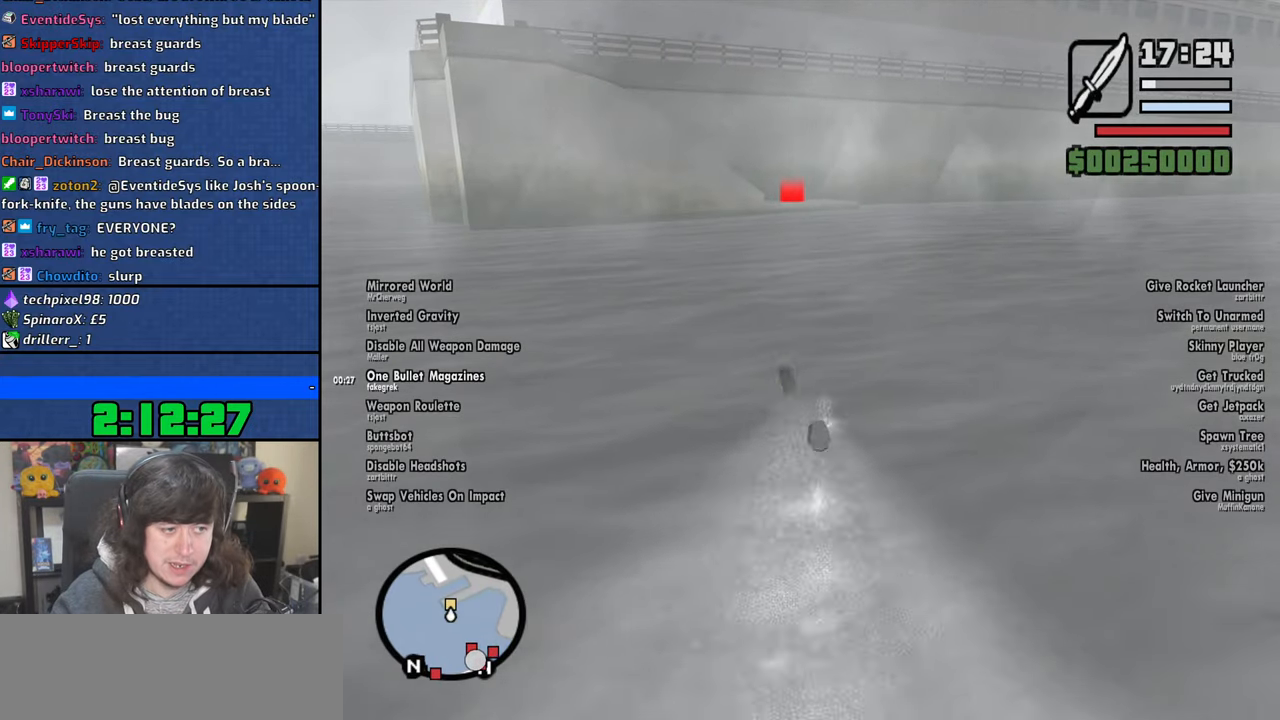
Gameplay with keyboard and mouse; each line is a JSON object with the keys and mouse buttons held at the frame after it. "events" lists presses ("down") and releases ("up") of "1", "2", "3", "4", "5", "6", "8", "a", "alt", "b", "c", "ctrl", "d", "down", "e", "escape", "f", "f1", "f2", "f3", "g", "h", "left", "n", "num2", "q", "r", "right", "s", "shift", "space", "t", "tab", "up", "v", "w", "x", "y", "z", "mouse_left", "mouse_wheel" and "mouse_right" between this image and that frame as [ms after this image, input, new state], when the widget could be followed in between. "mouse_left", "mouse_wheel", "mouse_right" = the "left", "wheel", "right" buttons of the "mouse" list. No other keys are recorded. "wheel" means that the mouse wheel is clicked or scrolled. Mouse movement is not recorded.
{"keys": ["space", "w"], "mouse": [], "events": [[17, "space", "down"], [84, "space", "up"], [250, "space", "down"], [334, "space", "up"], [484, "space", "down"]]}
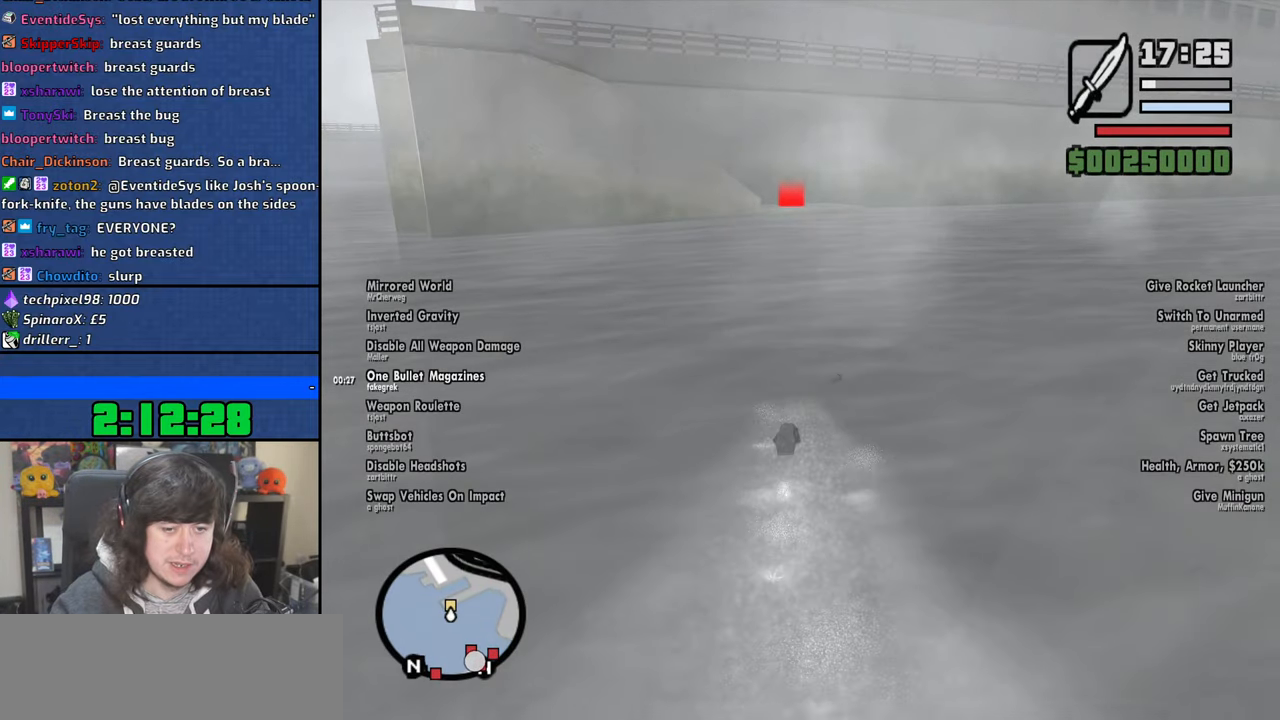
{"keys": ["w"], "mouse": [], "events": [[50, "space", "up"], [167, "space", "down"], [267, "space", "up"], [367, "space", "down"], [467, "space", "up"]]}
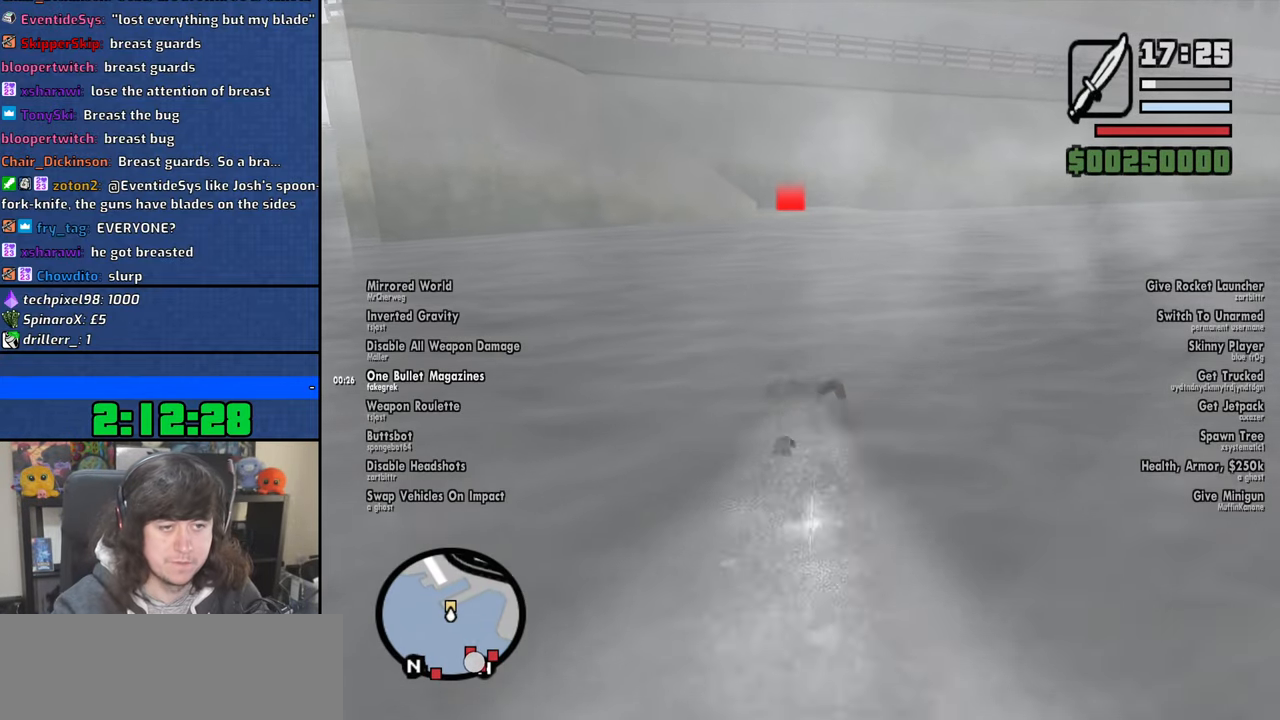
{"keys": ["w"], "mouse": [], "events": [[134, "space", "down"], [217, "space", "up"], [367, "space", "down"], [434, "space", "up"]]}
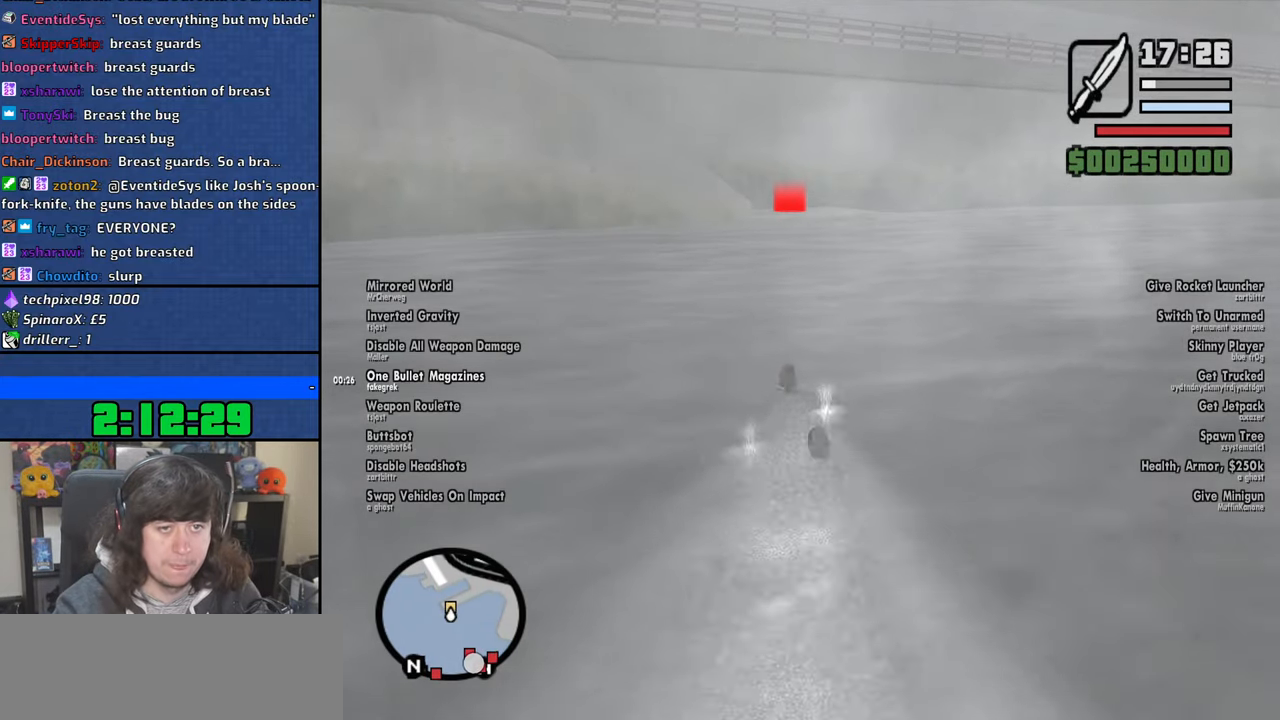
{"keys": ["w"], "mouse": [], "events": [[117, "space", "down"], [184, "space", "up"], [200, "mouse_wheel", "down"], [350, "mouse_wheel", "up"], [367, "space", "down"], [434, "space", "up"]]}
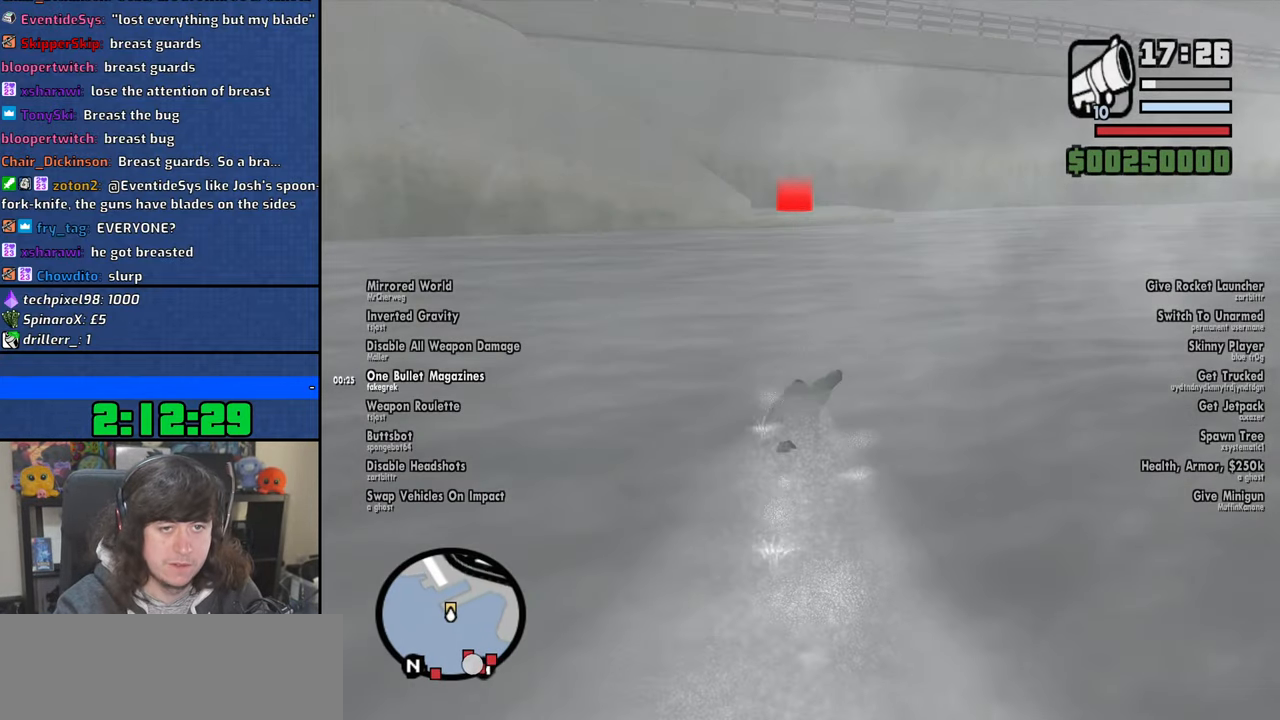
{"keys": ["w"], "mouse": ["wheel"], "events": [[84, "mouse_wheel", "down"], [100, "space", "down"], [167, "space", "up"], [234, "mouse_wheel", "up"], [317, "mouse_wheel", "down"], [350, "space", "down"], [400, "space", "up"]]}
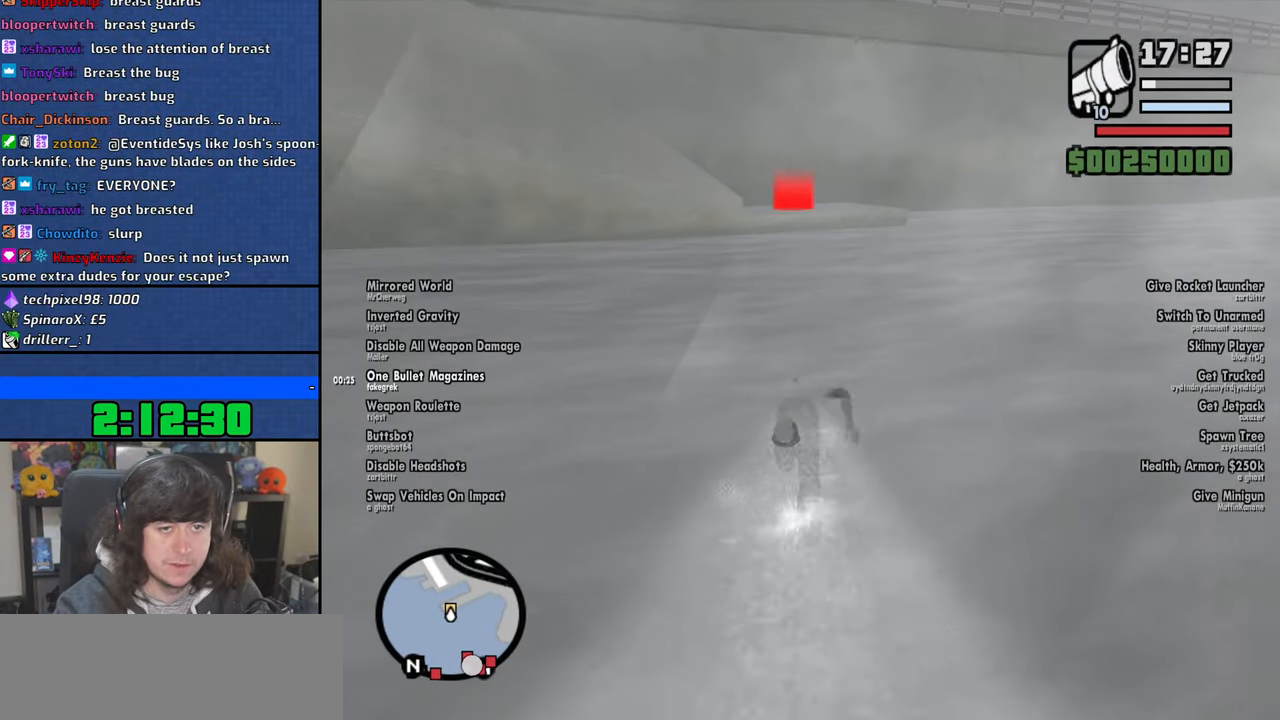
{"keys": ["w"], "mouse": [], "events": [[34, "mouse_wheel", "up"], [67, "space", "down"], [150, "space", "up"], [284, "mouse_wheel", "down"], [317, "space", "down"], [384, "space", "up"], [417, "mouse_wheel", "up"]]}
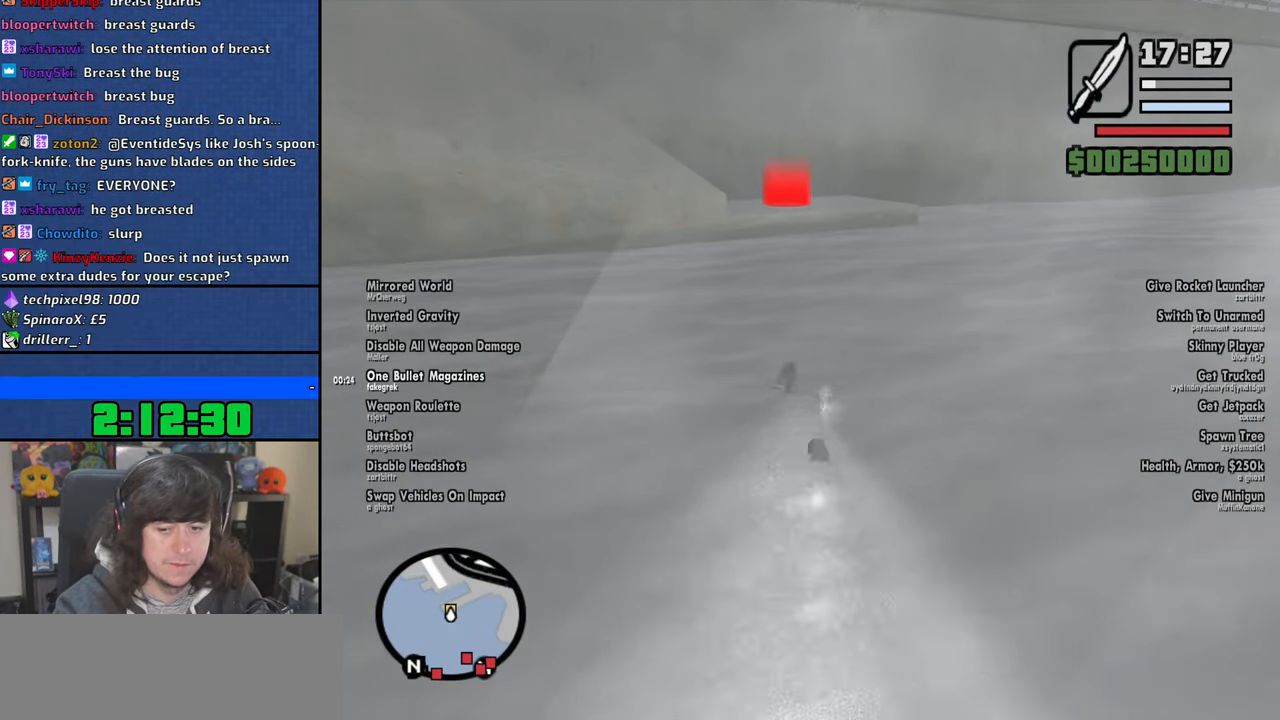
{"keys": ["space", "w"], "mouse": ["wheel"], "events": [[50, "space", "down"], [117, "space", "up"], [284, "space", "down"], [334, "space", "up"], [484, "mouse_wheel", "down"], [500, "space", "down"]]}
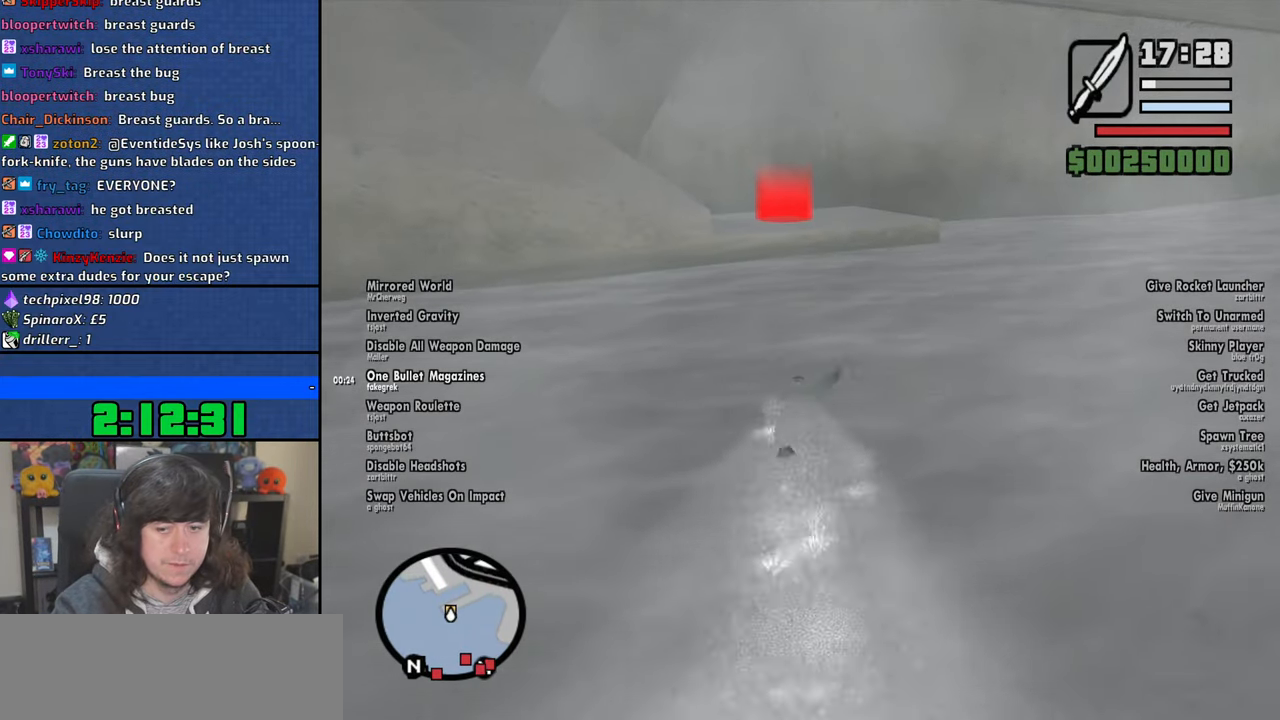
{"keys": ["w"], "mouse": [], "events": [[50, "space", "up"], [134, "mouse_wheel", "up"], [217, "space", "down"], [267, "space", "up"], [400, "shift", "down"], [500, "shift", "up"]]}
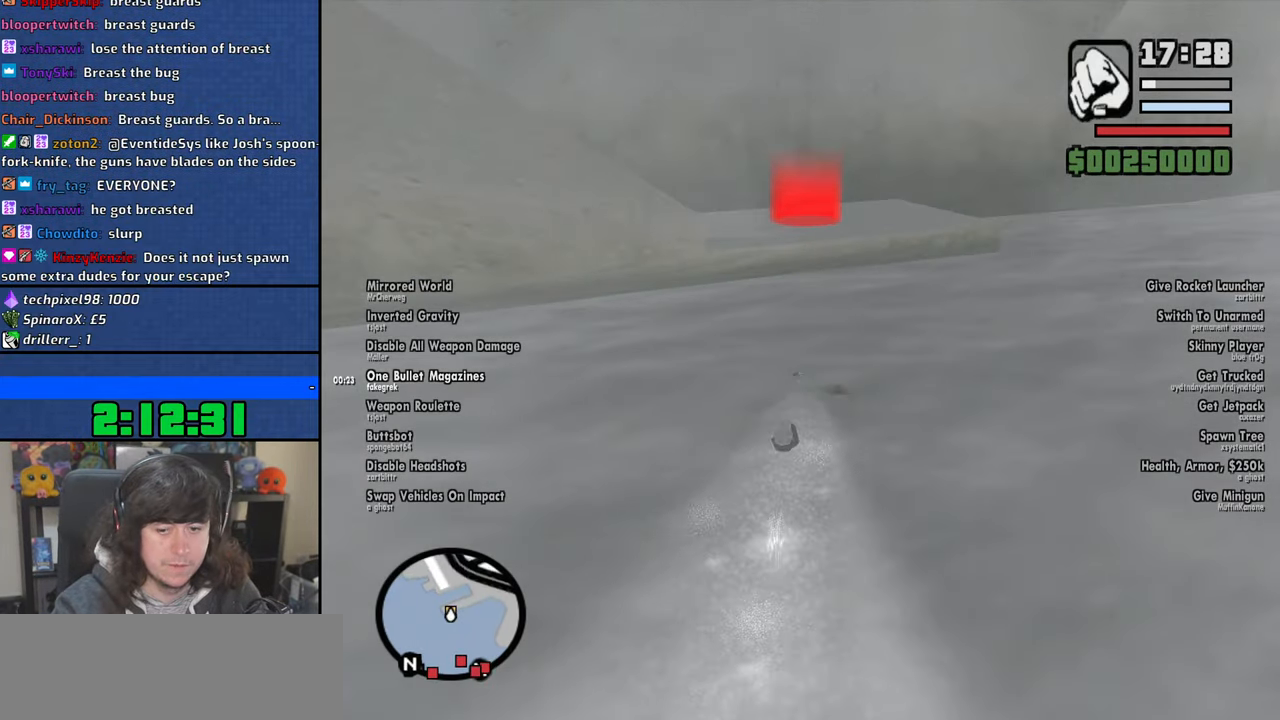
{"keys": ["shift", "w"], "mouse": [], "events": [[117, "shift", "down"], [167, "shift", "up"], [284, "shift", "down"], [334, "shift", "up"], [467, "shift", "down"]]}
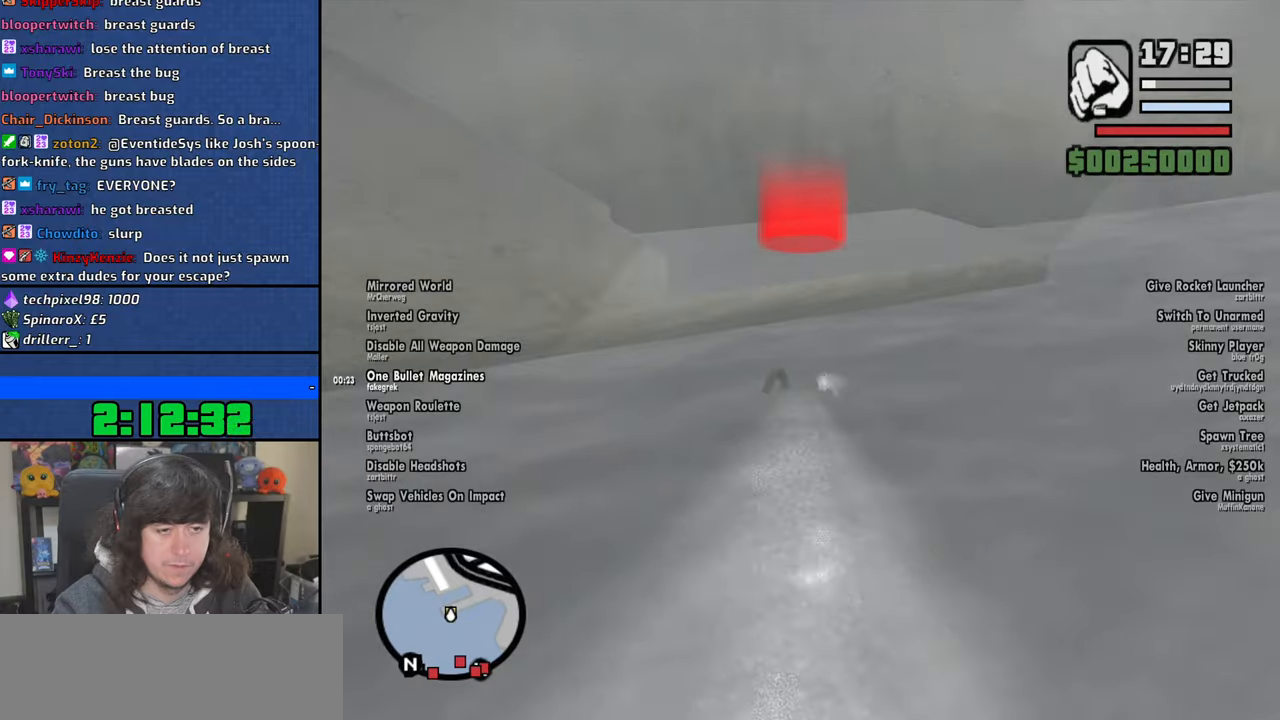
{"keys": ["shift", "w"], "mouse": [], "events": [[17, "shift", "up"], [150, "shift", "down"], [184, "shift", "up"], [300, "shift", "down"], [350, "shift", "up"], [467, "shift", "down"]]}
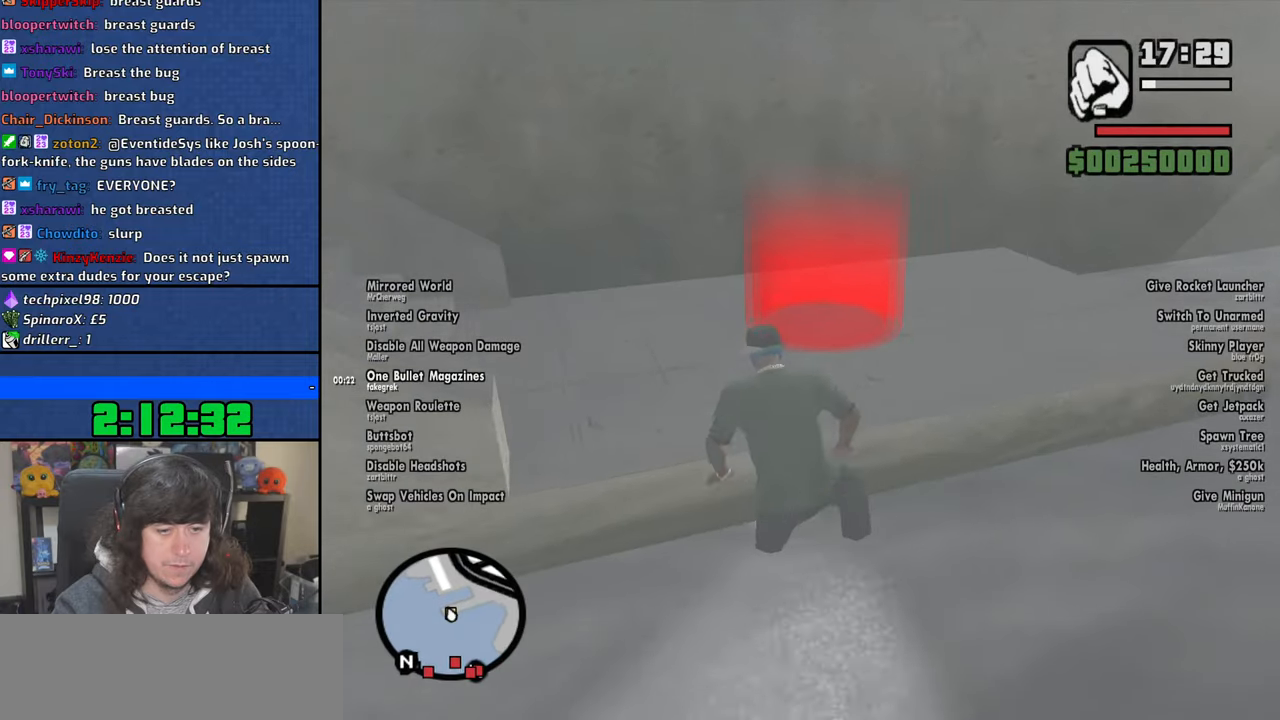
{"keys": ["w"], "mouse": [], "events": [[50, "shift", "up"], [150, "shift", "down"], [250, "shift", "up"]]}
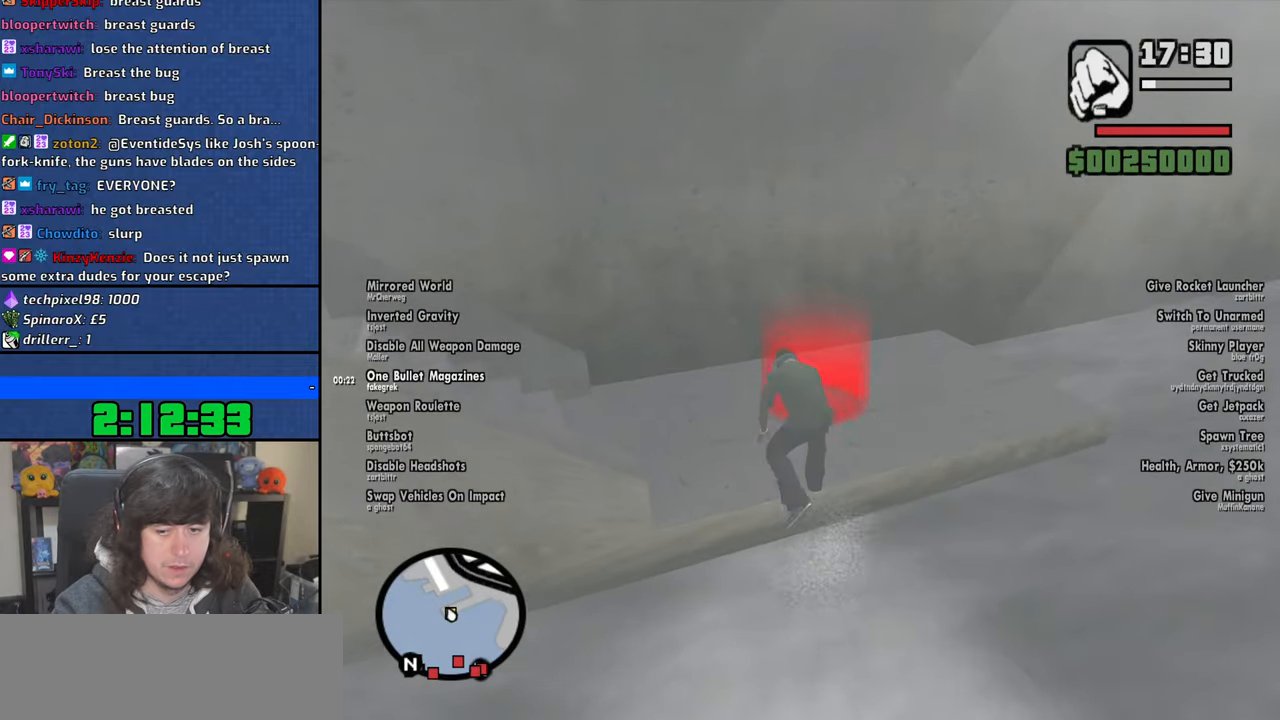
{"keys": ["w"], "mouse": [], "events": [[400, "space", "down"], [484, "space", "up"]]}
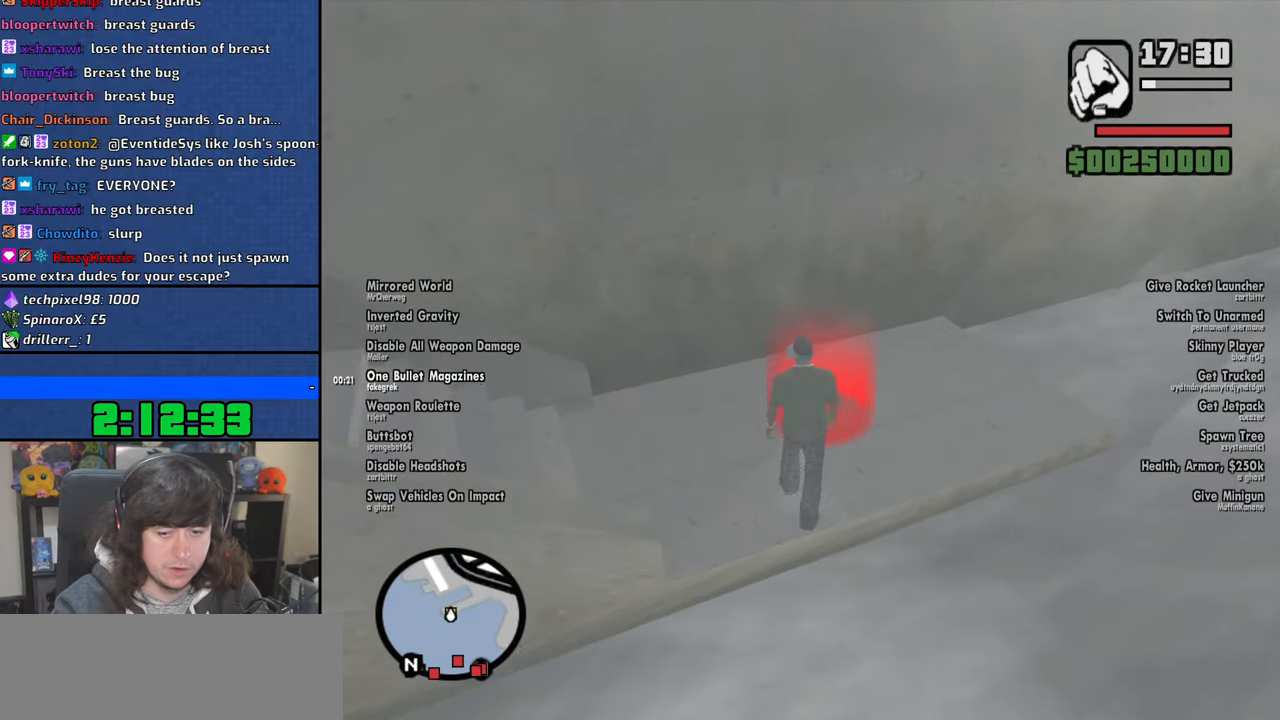
{"keys": ["a", "w"], "mouse": [], "events": [[184, "space", "down"], [250, "space", "up"], [300, "a", "down"], [450, "space", "down"], [500, "space", "up"]]}
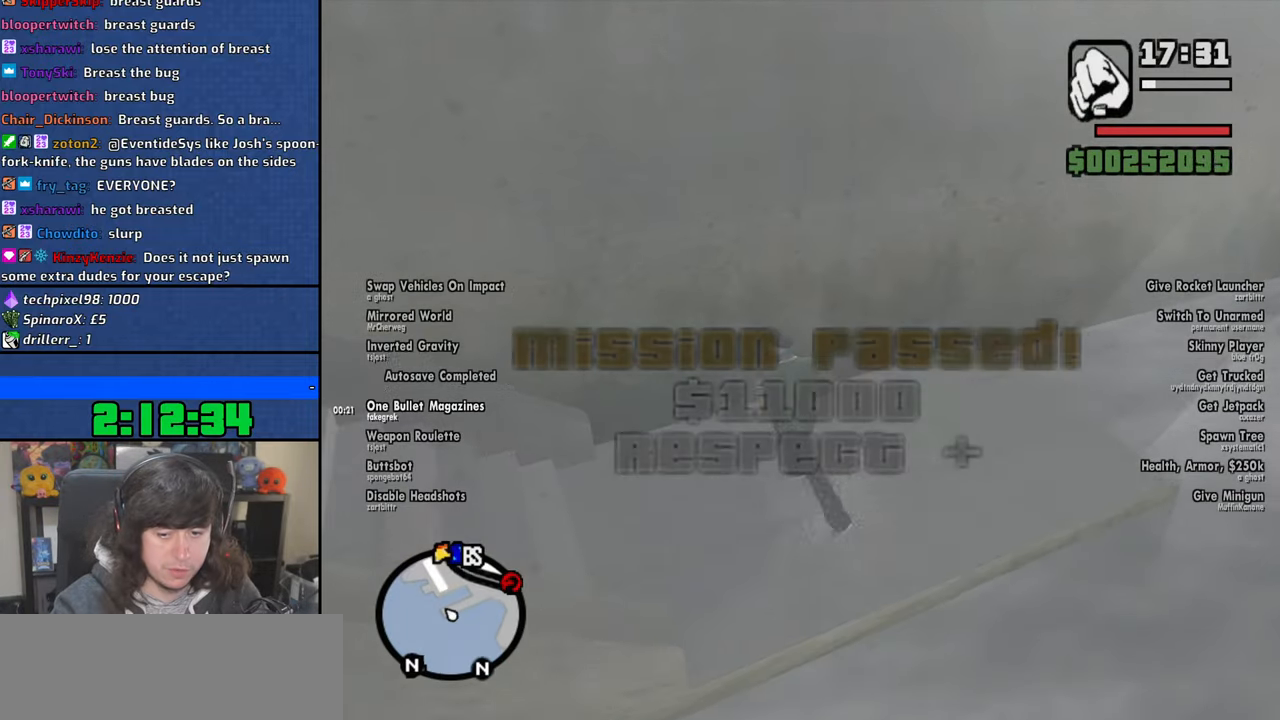
{"keys": ["a", "w"], "mouse": [], "events": [[184, "space", "down"], [267, "space", "up"], [417, "space", "down"], [484, "space", "up"]]}
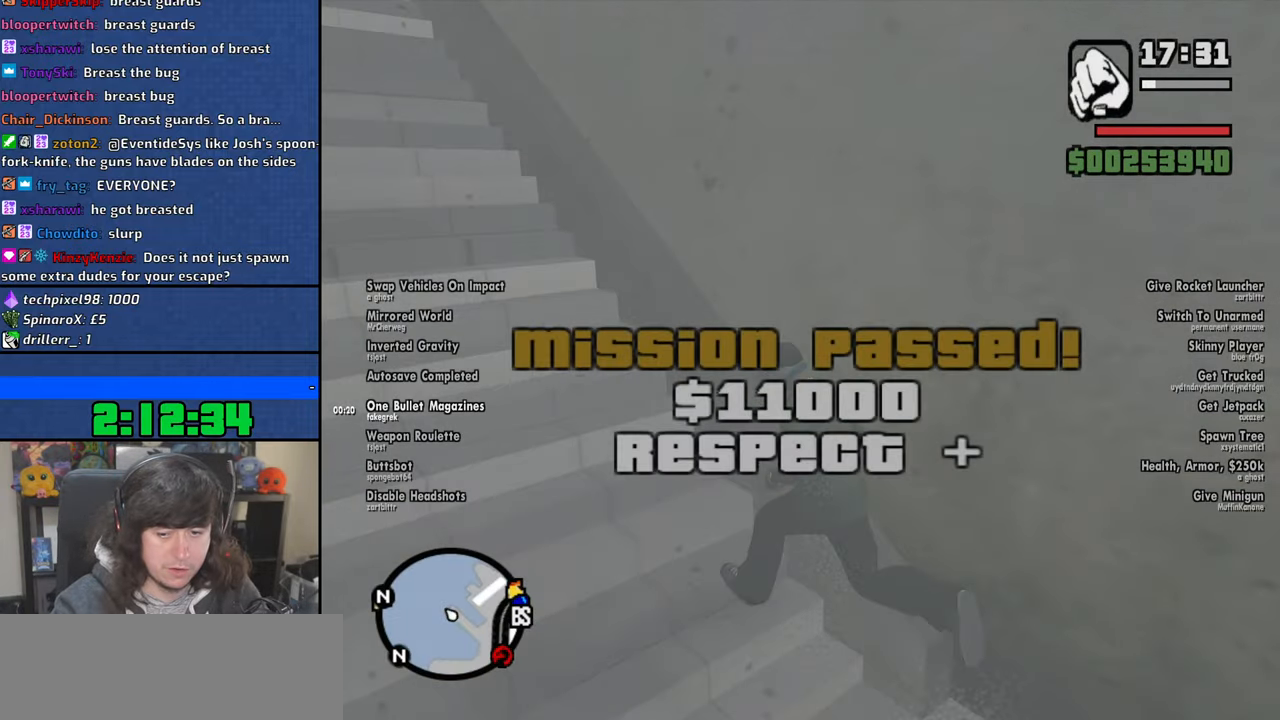
{"keys": ["a", "w"], "mouse": [], "events": [[134, "space", "down"], [217, "space", "up"], [367, "space", "down"], [450, "space", "up"]]}
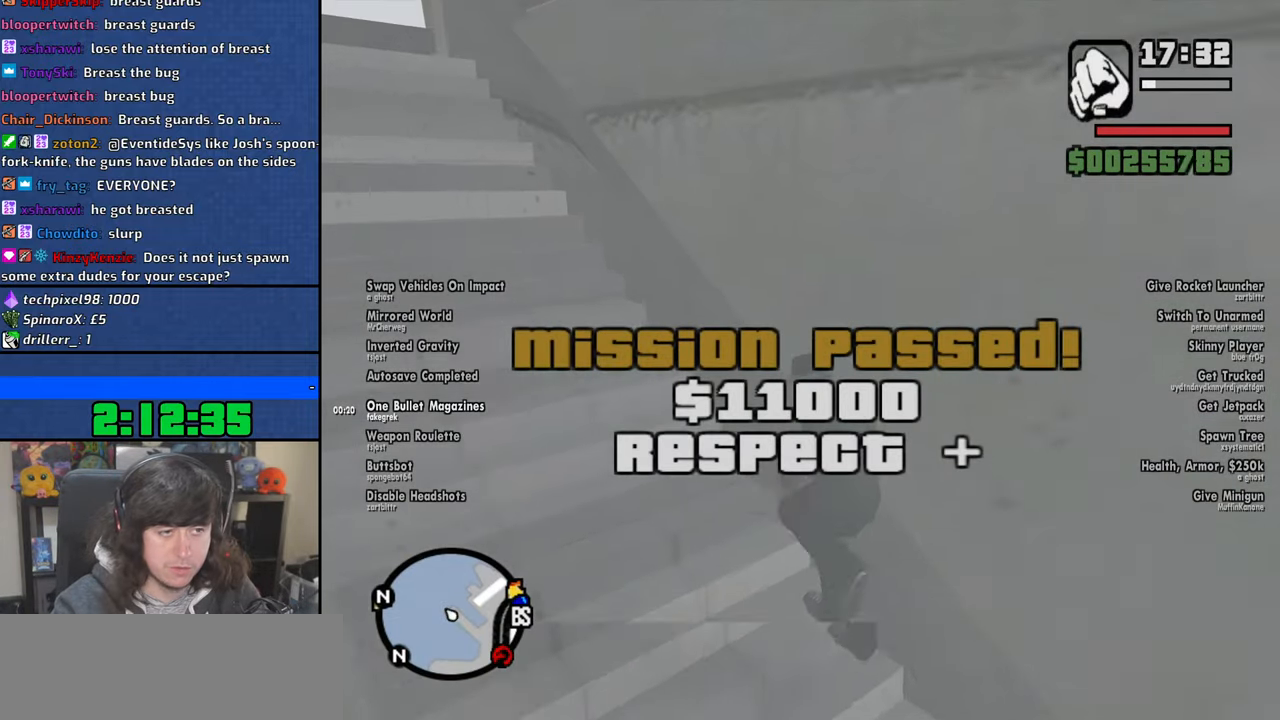
{"keys": ["a", "w"], "mouse": [], "events": [[117, "space", "down"], [150, "space", "up"]]}
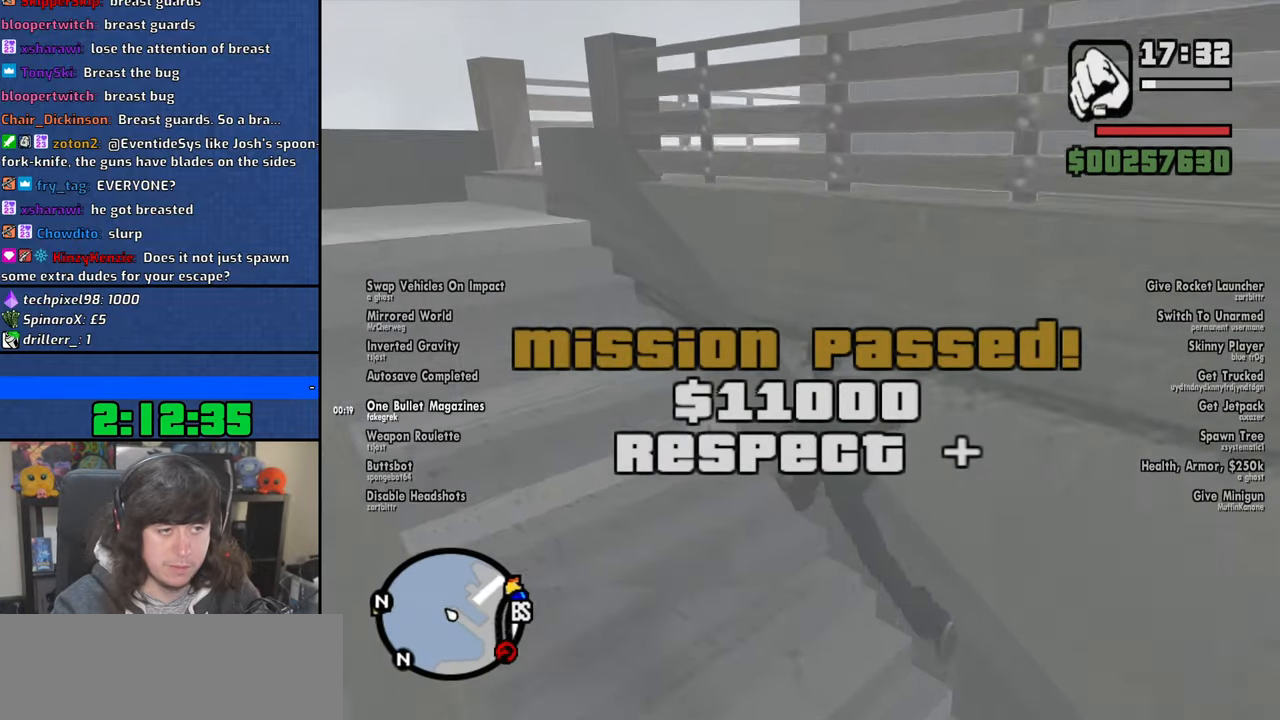
{"keys": ["a", "w"], "mouse": [], "events": [[17, "shift", "down"], [150, "shift", "up"], [300, "shift", "down"], [384, "shift", "up"]]}
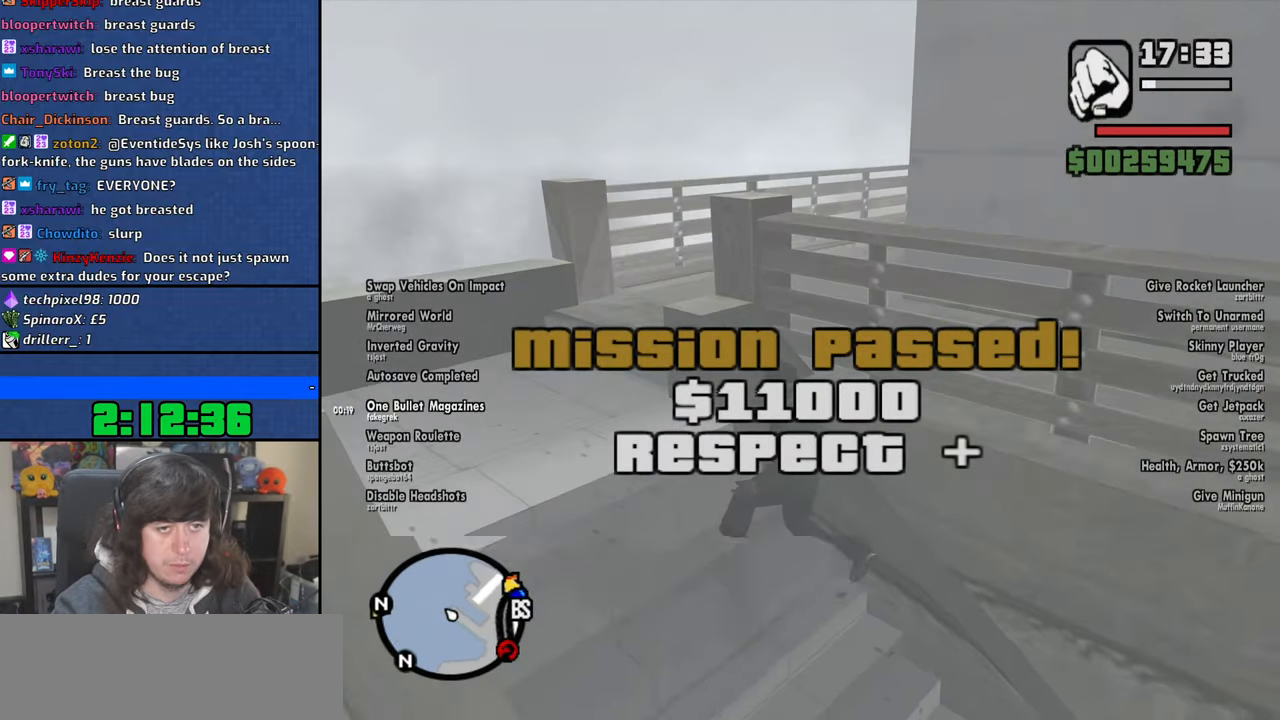
{"keys": ["w"], "mouse": ["wheel"], "events": [[384, "mouse_wheel", "down"], [500, "a", "up"]]}
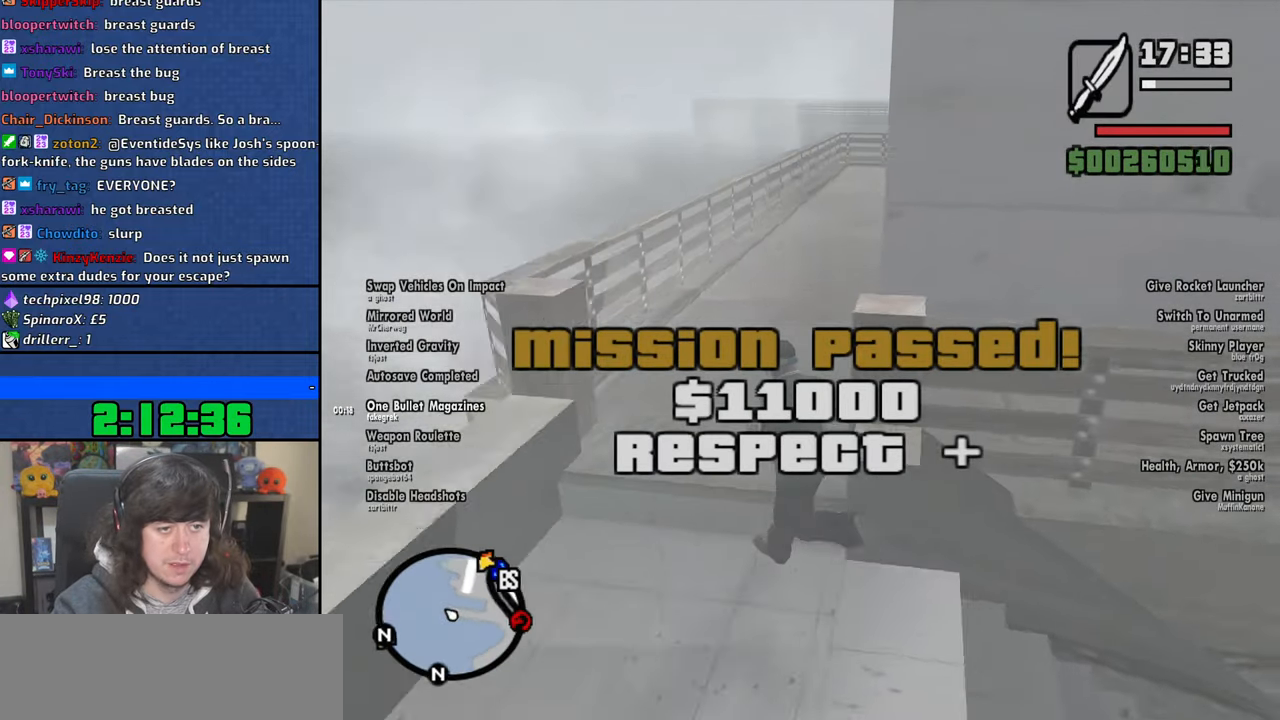
{"keys": ["w"], "mouse": ["wheel"], "events": [[34, "mouse_wheel", "up"], [167, "mouse_wheel", "down"], [317, "mouse_wheel", "up"], [500, "mouse_wheel", "down"]]}
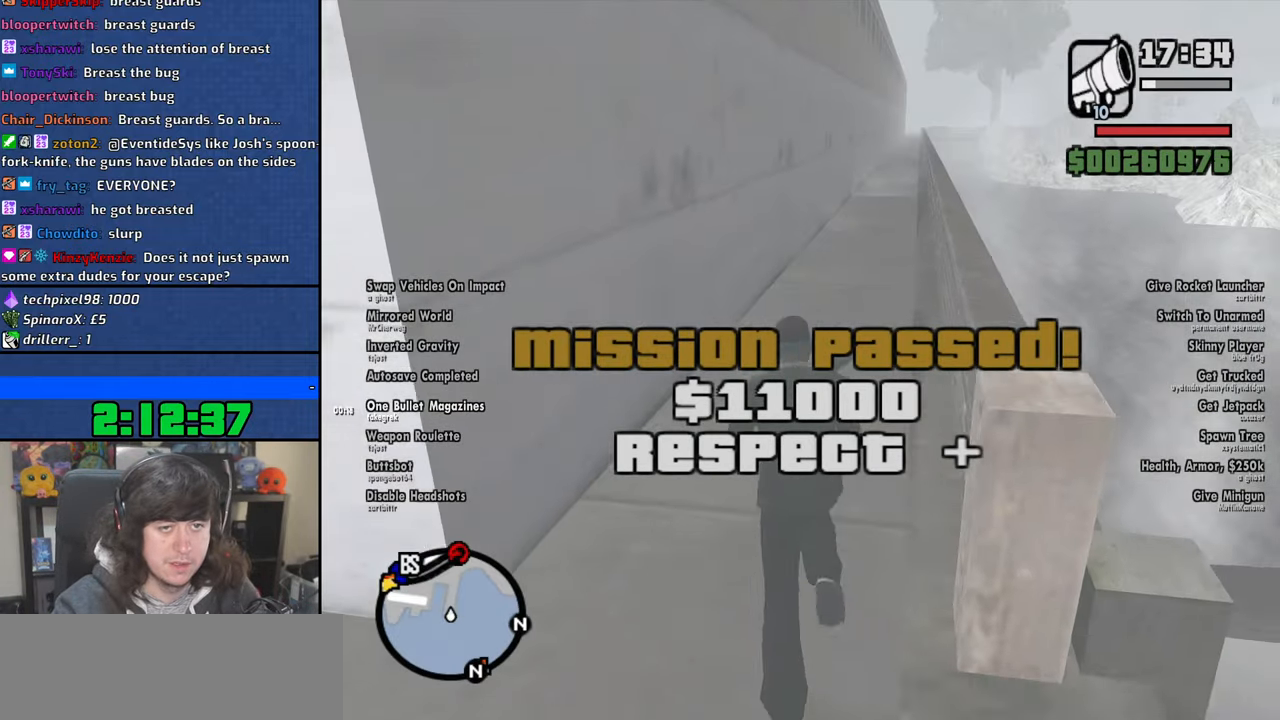
{"keys": ["w"], "mouse": [], "events": [[150, "mouse_wheel", "up"]]}
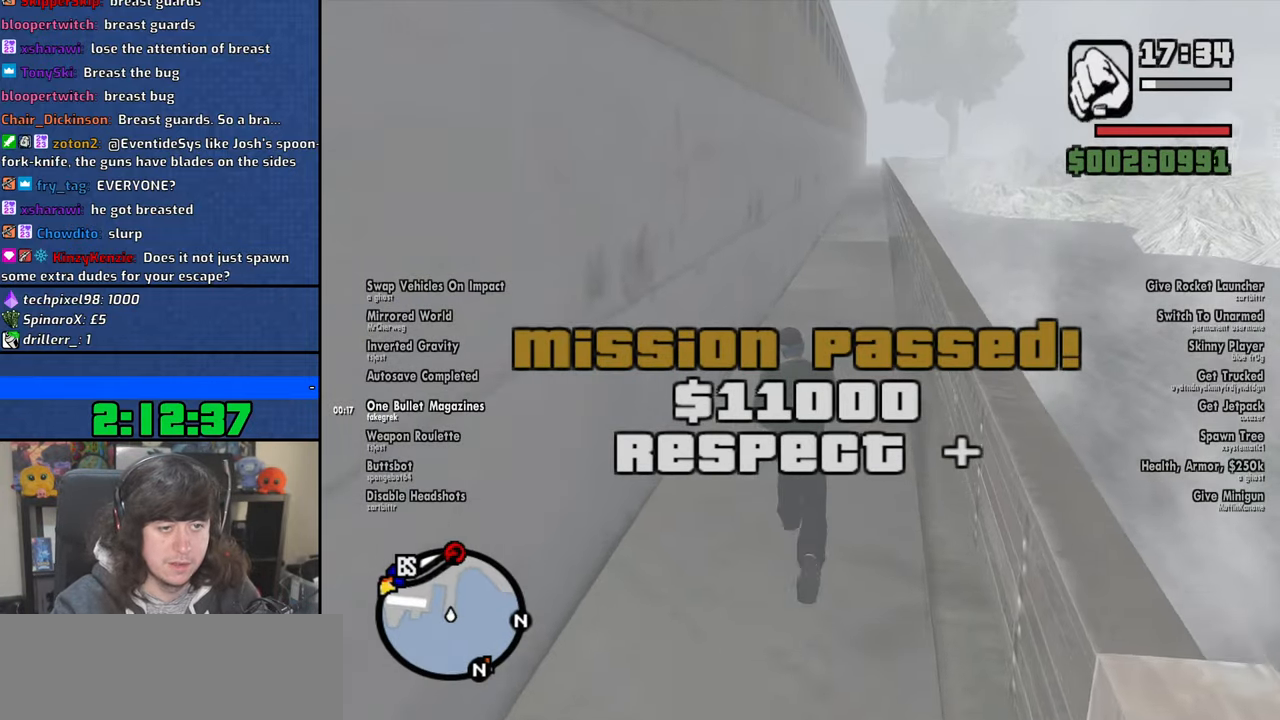
{"keys": ["space", "w"], "mouse": [], "events": [[234, "space", "down"], [300, "space", "up"], [467, "space", "down"]]}
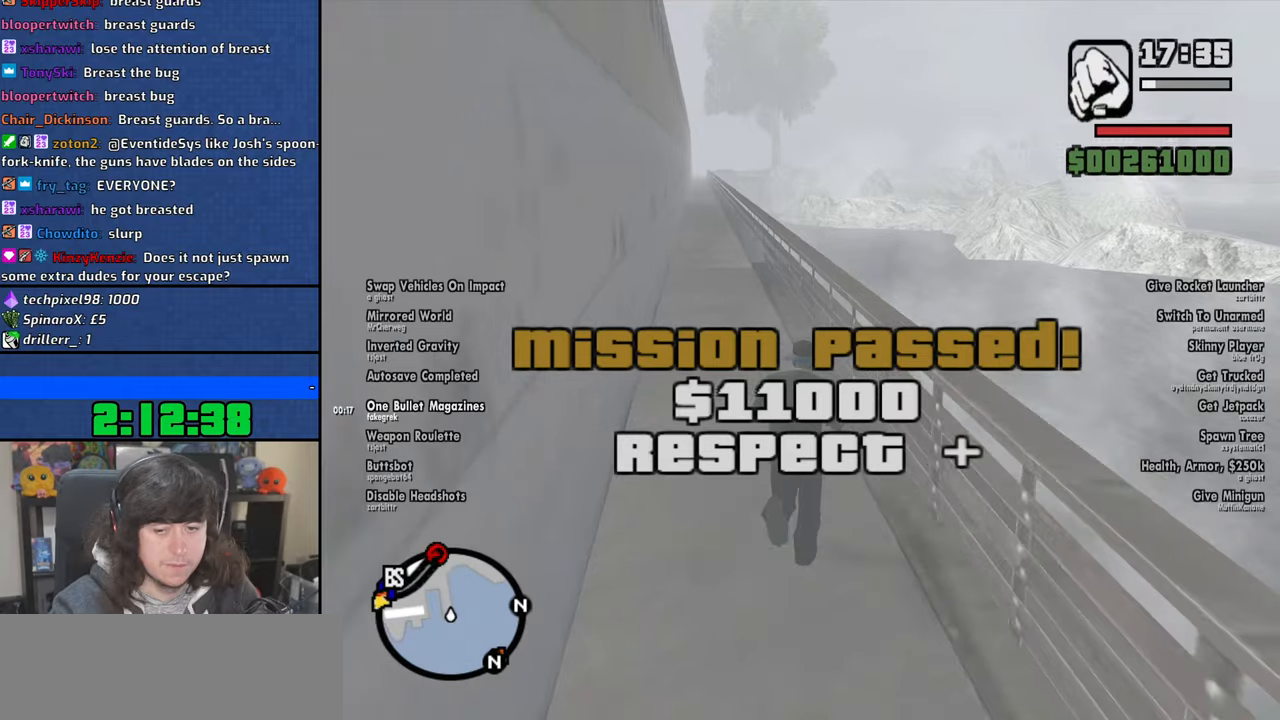
{"keys": ["w"], "mouse": [], "events": [[34, "space", "up"], [150, "space", "down"], [217, "space", "up"], [350, "space", "down"], [417, "space", "up"]]}
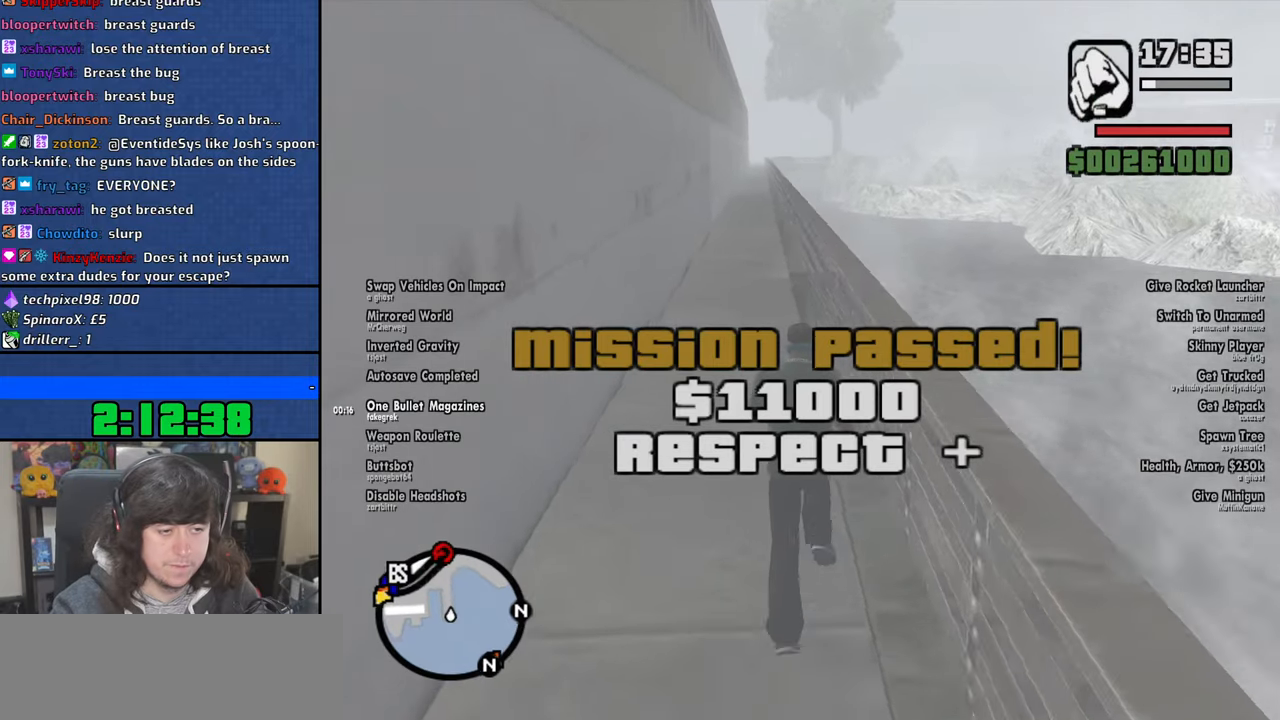
{"keys": ["w"], "mouse": [], "events": [[67, "space", "down"], [117, "space", "up"], [267, "space", "down"], [334, "space", "up"]]}
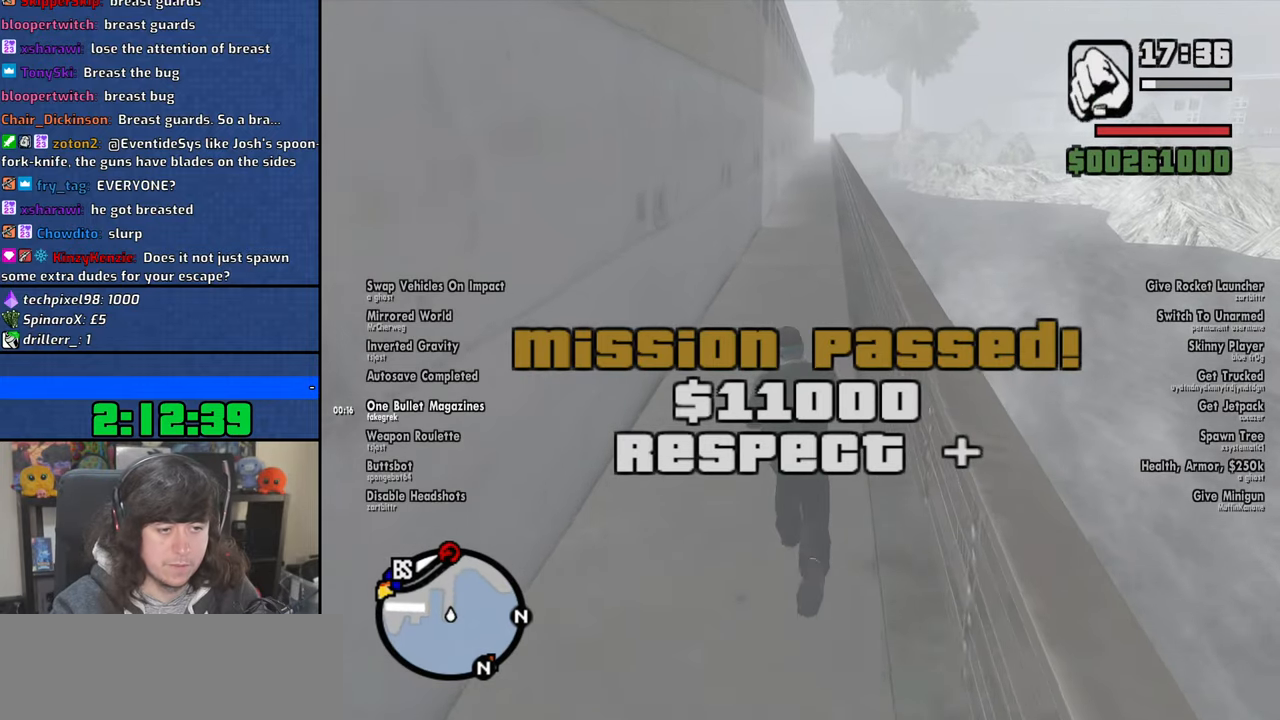
{"keys": ["w"], "mouse": [], "events": [[267, "shift", "down"], [434, "shift", "up"]]}
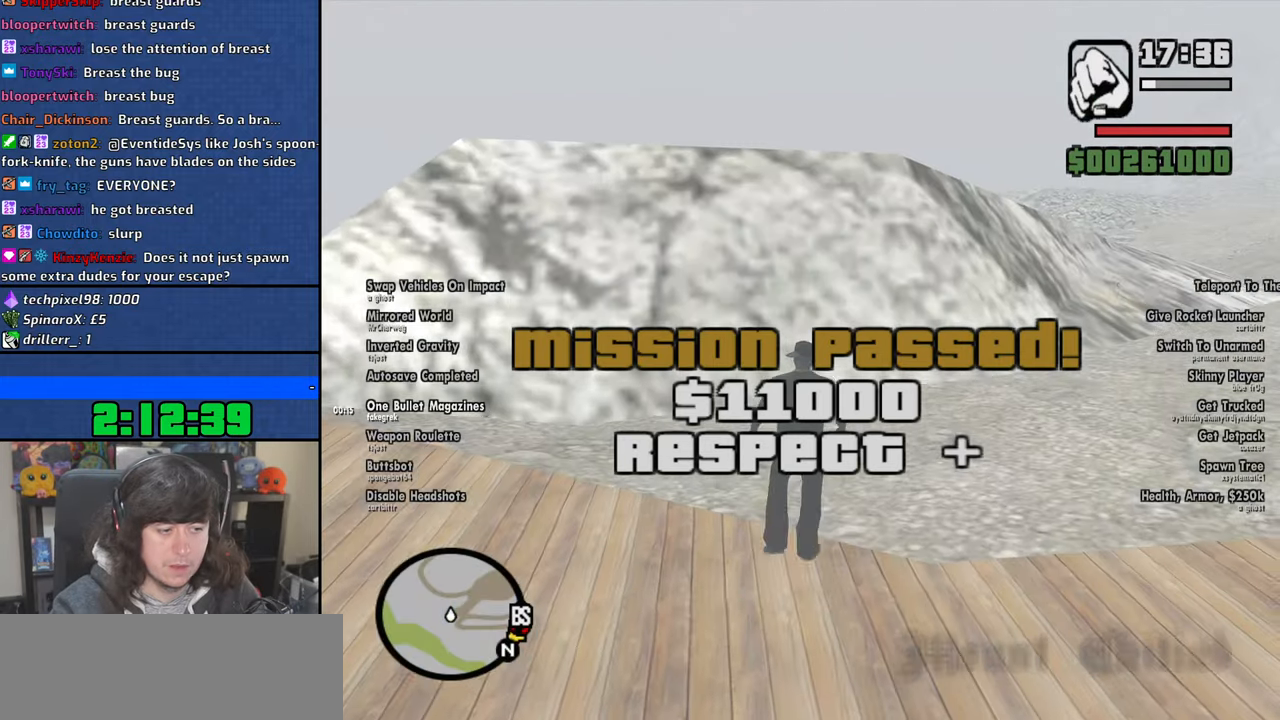
{"keys": ["w"], "mouse": [], "events": []}
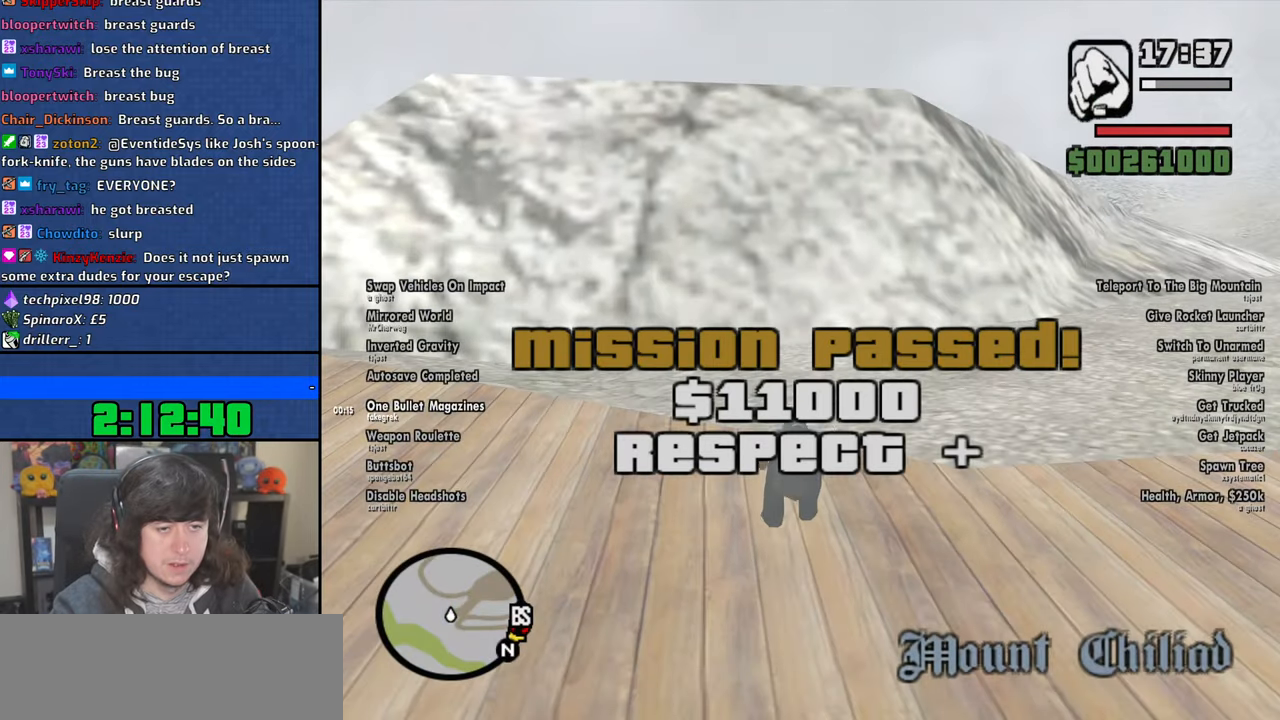
{"keys": [], "mouse": [], "events": [[450, "w", "up"]]}
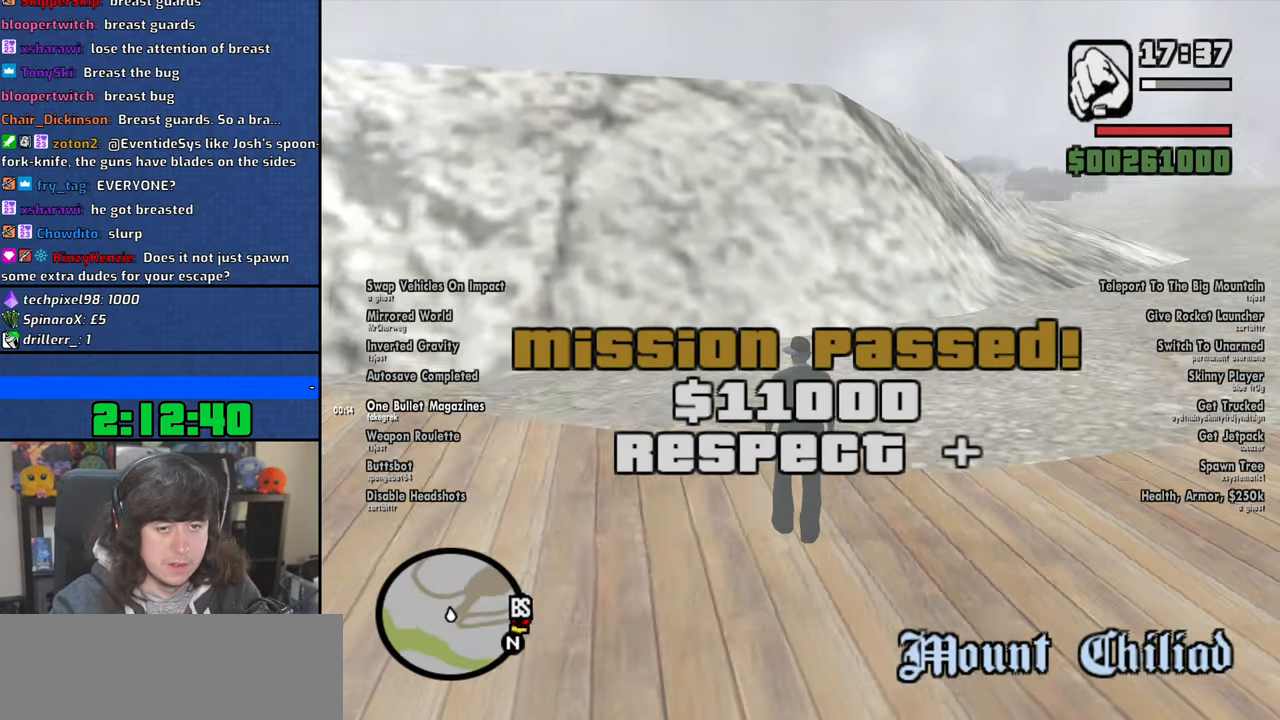
{"keys": [], "mouse": [], "events": []}
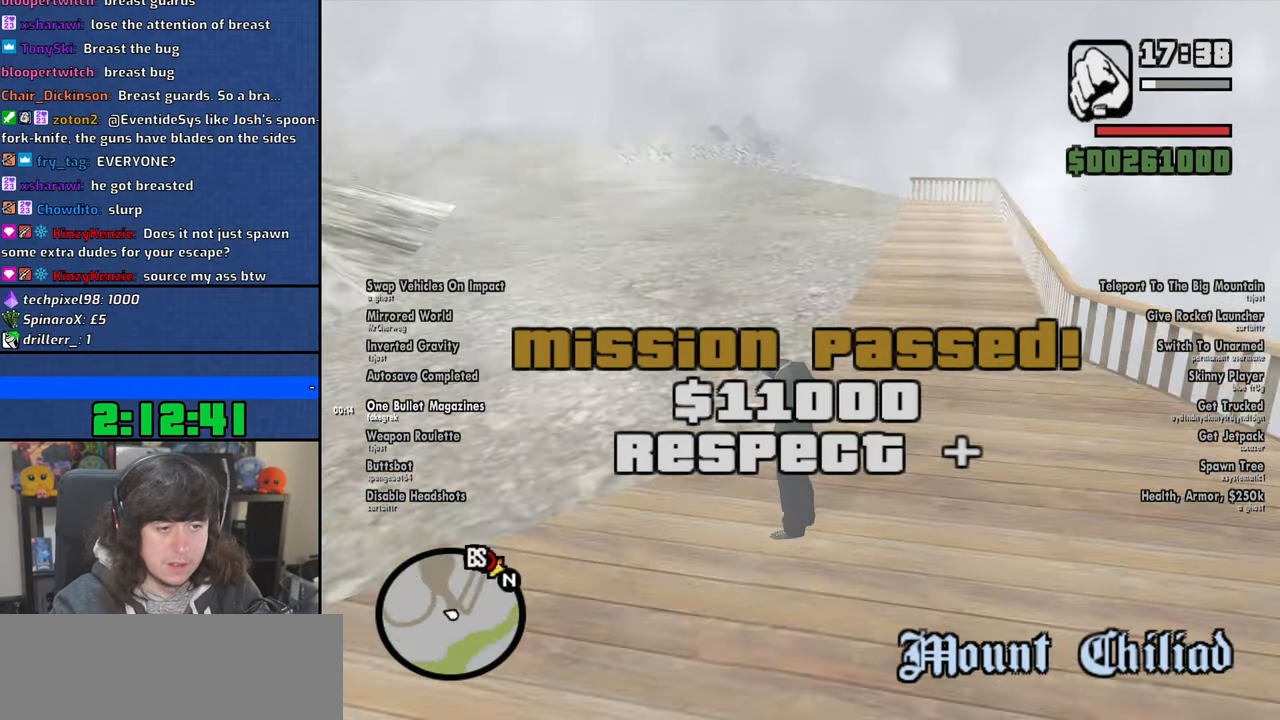
{"keys": [], "mouse": [], "events": []}
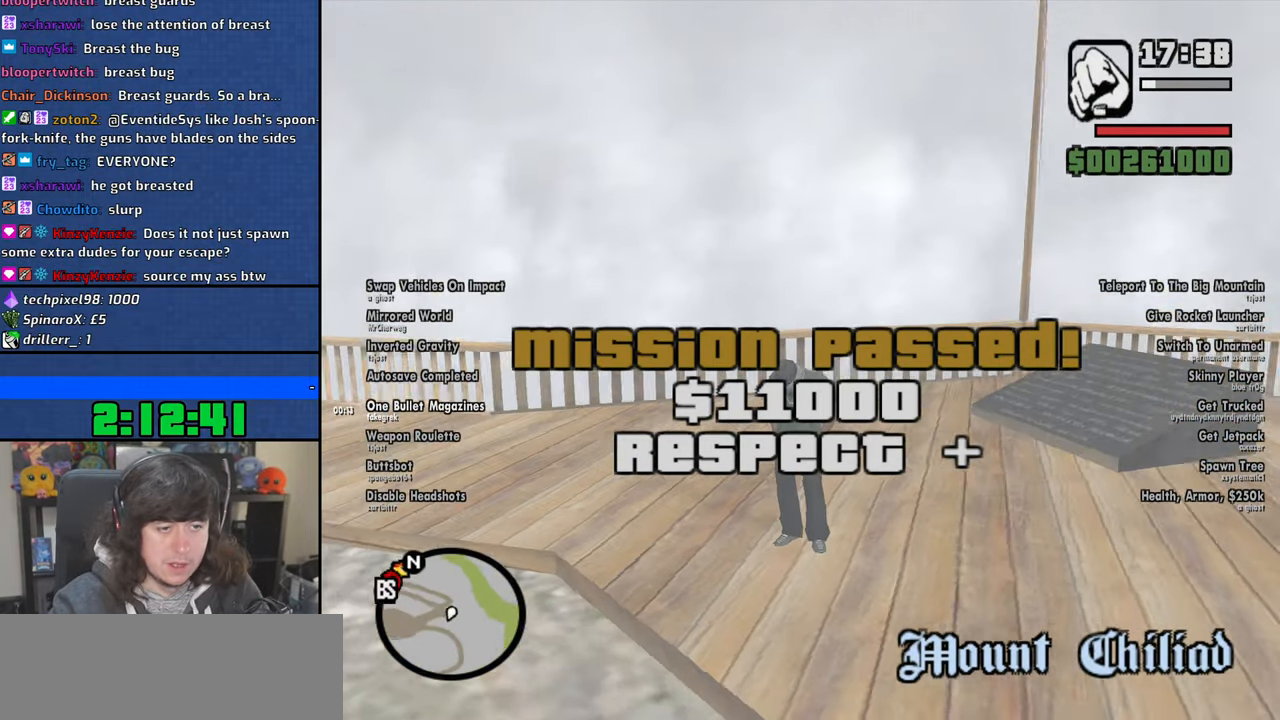
{"keys": [], "mouse": ["wheel"], "events": [[500, "mouse_wheel", "down"]]}
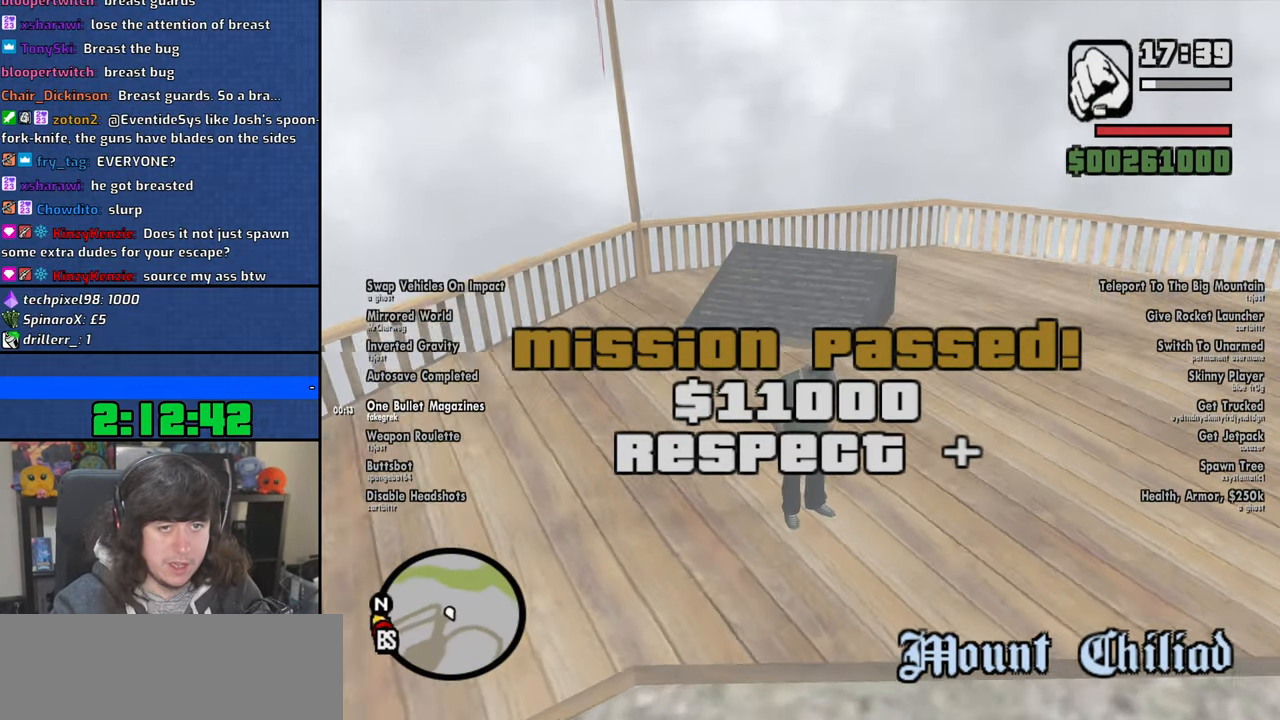
{"keys": [], "mouse": ["right"], "events": [[134, "mouse_wheel", "up"], [367, "mouse_right", "down"]]}
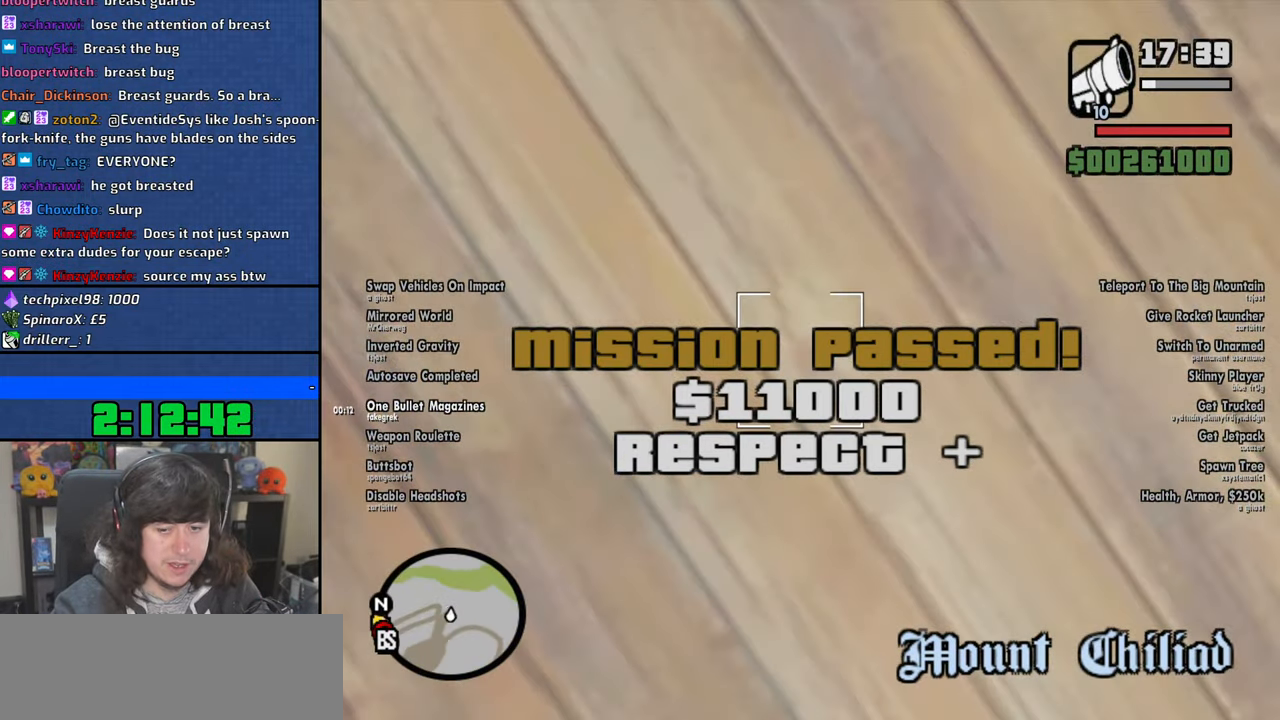
{"keys": [], "mouse": ["left", "right"], "events": [[117, "mouse_left", "down"], [234, "mouse_left", "up"], [300, "mouse_left", "down"], [417, "mouse_left", "up"], [467, "mouse_left", "down"]]}